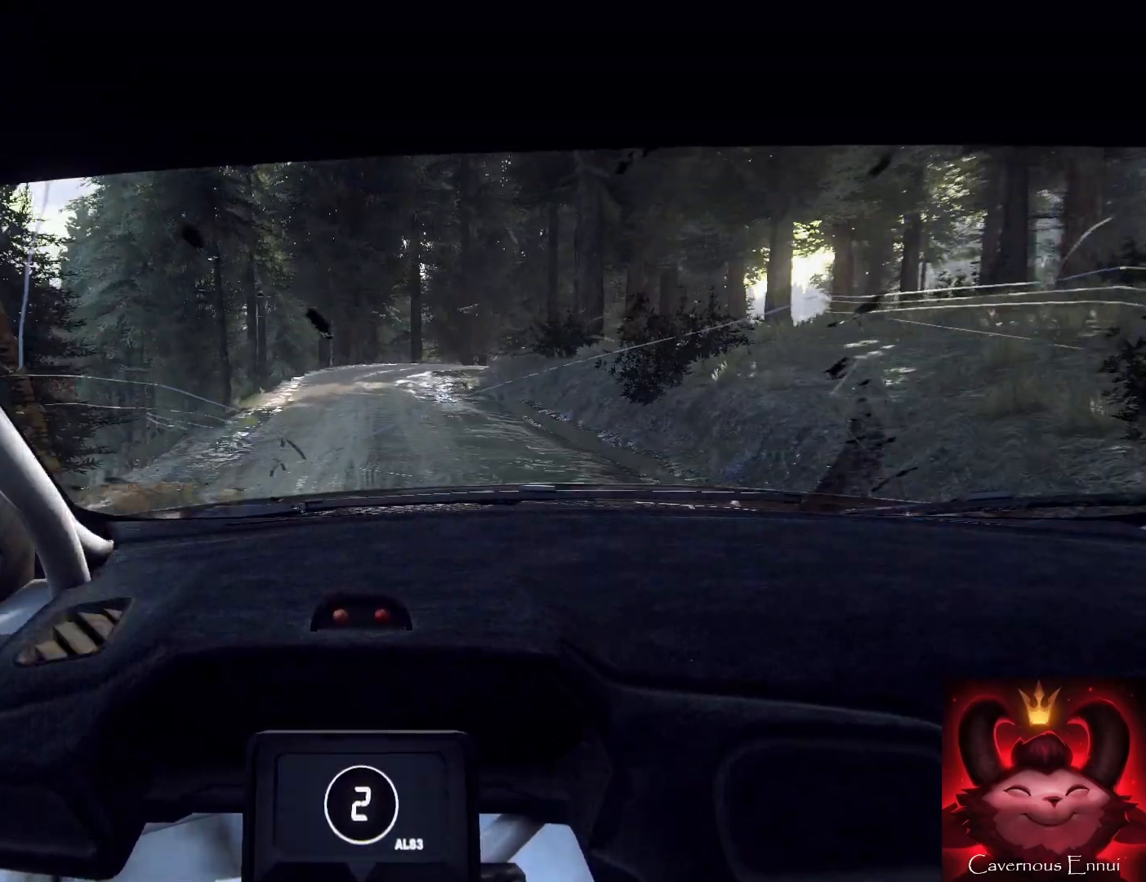
Gameplay with a controller (Xbox layout); each line is a JSON object with the inputs held at the frame after it. "events" lists button and stick changes between this image and that frame as [ms after this image, input, new state], when the widget could be followed in between.
{"buttons": [], "left_stick": "down-right", "right_stick": "up", "events": [[33, "left_stick", "down"], [300, "left_stick", "down-right"]]}
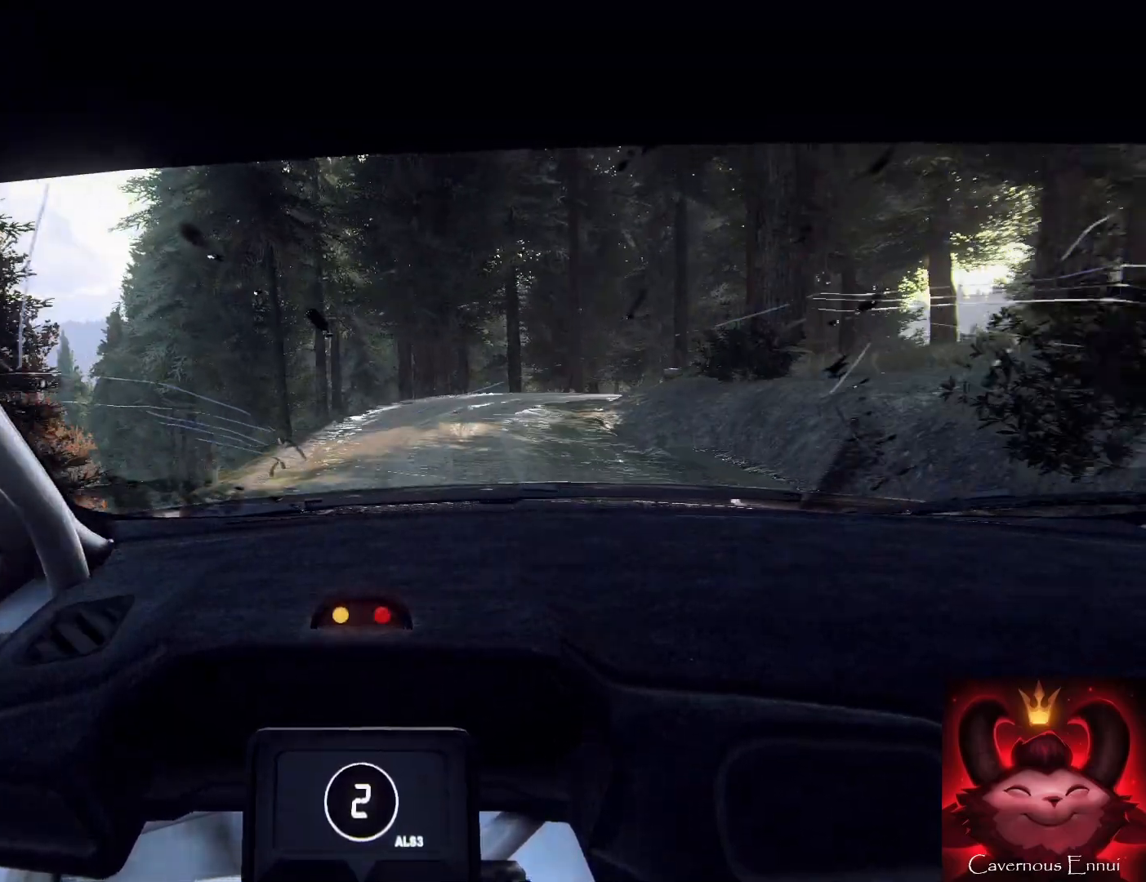
{"buttons": [], "left_stick": "center", "right_stick": "up", "events": [[100, "L2", "down"], [100, "right_stick", "center"], [167, "left_stick", "right"], [367, "L2", "up"], [467, "right_stick", "up"], [500, "left_stick", "center"]]}
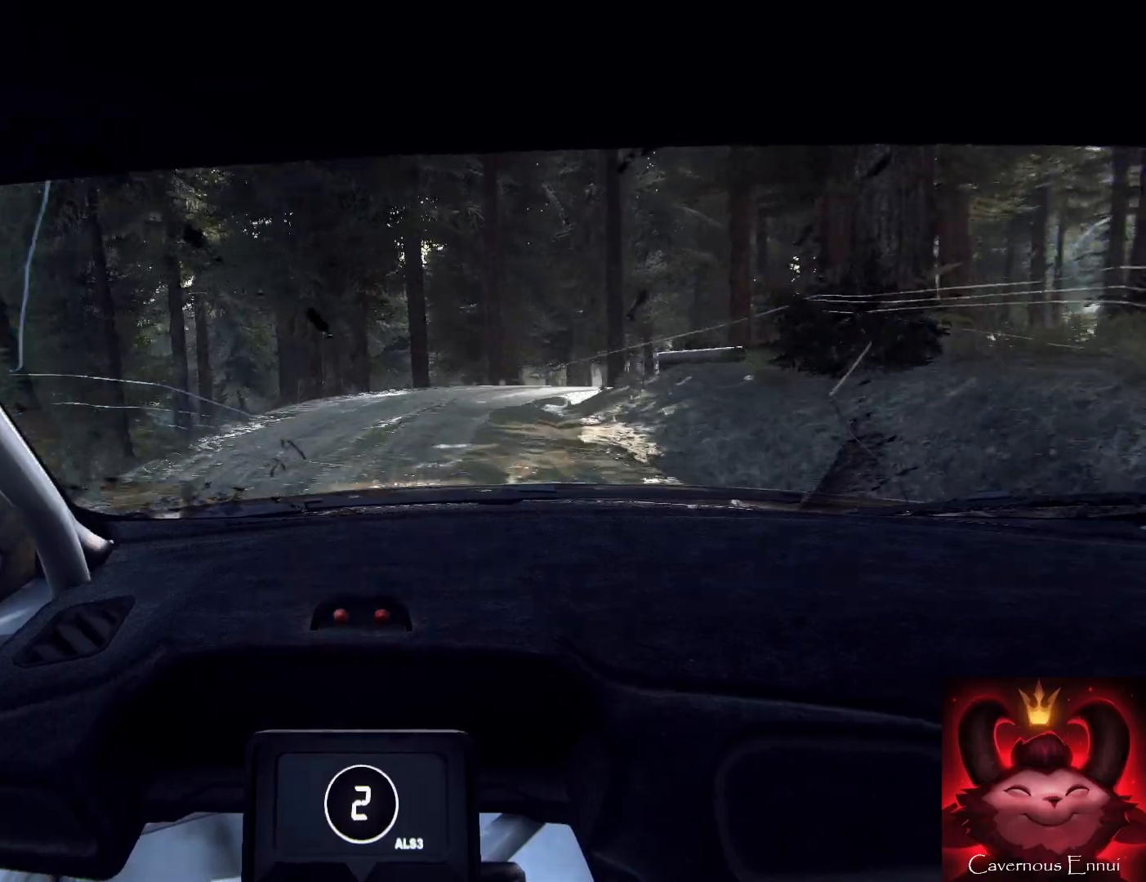
{"buttons": [], "left_stick": "right", "right_stick": "up", "events": [[67, "right_stick", "center"], [100, "L2", "down"], [100, "left_stick", "right"], [200, "L2", "up"], [433, "right_stick", "up"]]}
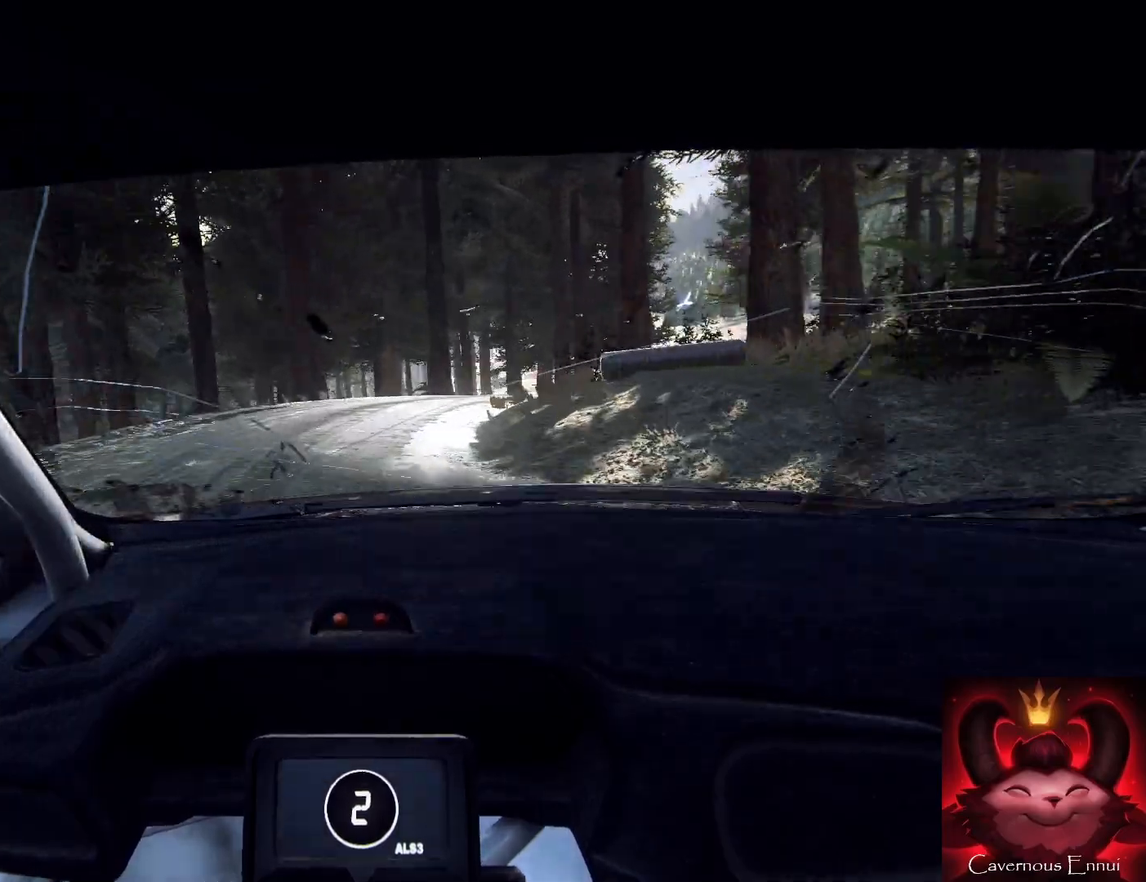
{"buttons": [], "left_stick": "down", "right_stick": "up", "events": [[200, "right_stick", "center"], [267, "left_stick", "center"], [400, "left_stick", "down-left"], [433, "right_stick", "up"], [467, "left_stick", "down"]]}
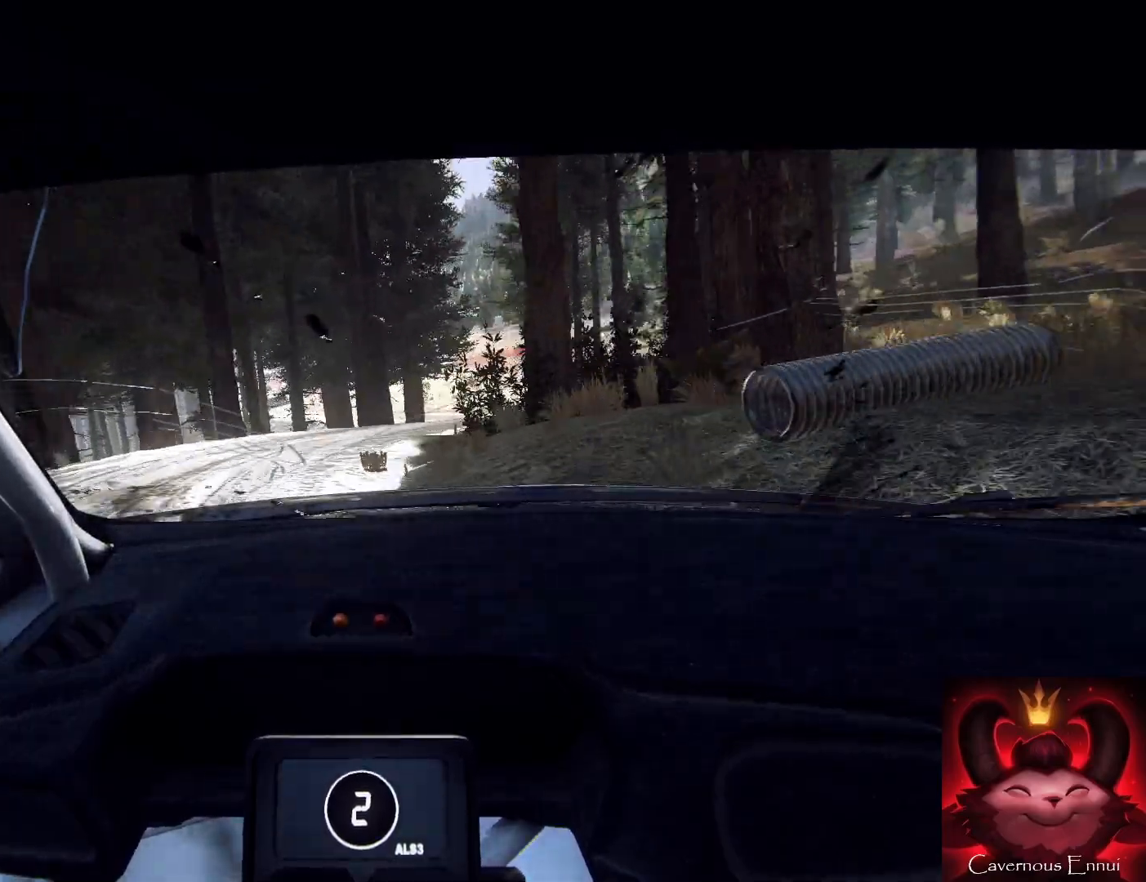
{"buttons": [], "left_stick": "down-right", "right_stick": "center", "events": [[133, "left_stick", "down-right"], [133, "right_stick", "center"]]}
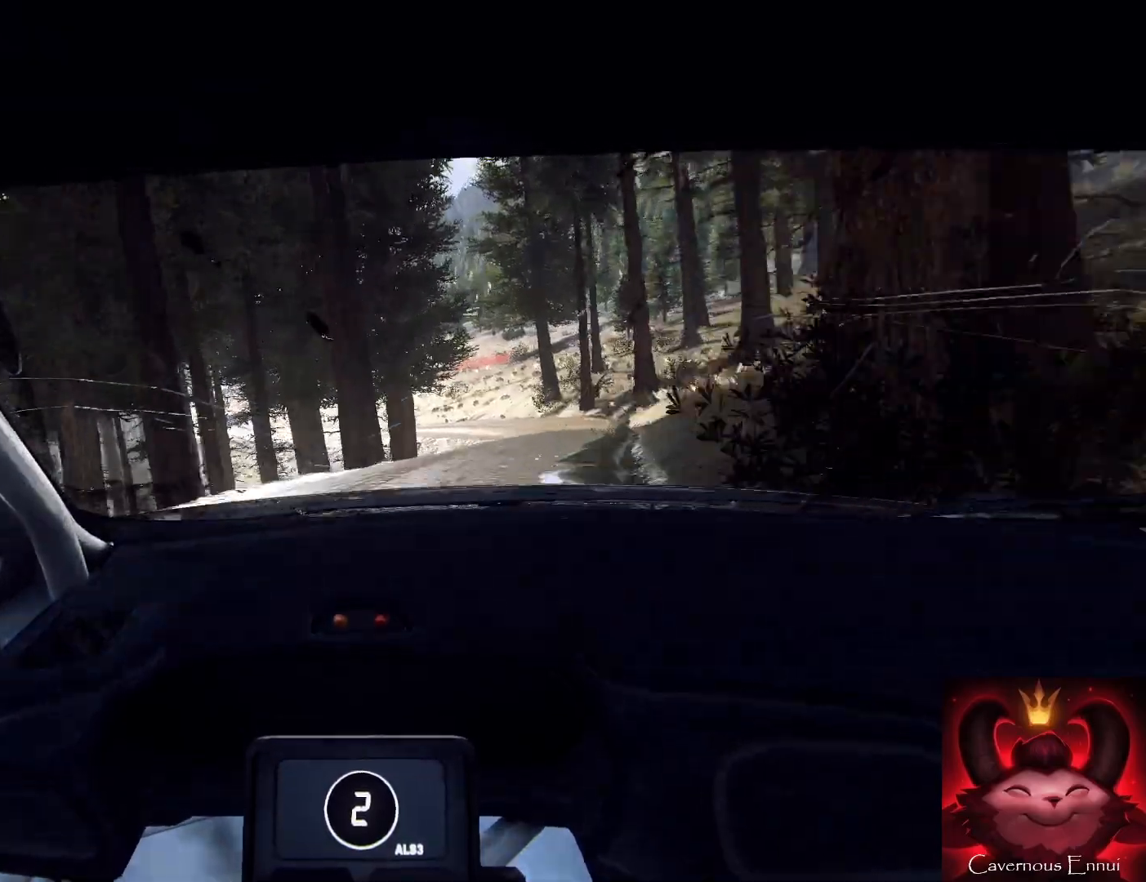
{"buttons": [], "left_stick": "down", "right_stick": "up", "events": [[100, "right_stick", "up"], [200, "right_stick", "center"], [300, "left_stick", "down"], [400, "right_stick", "up"]]}
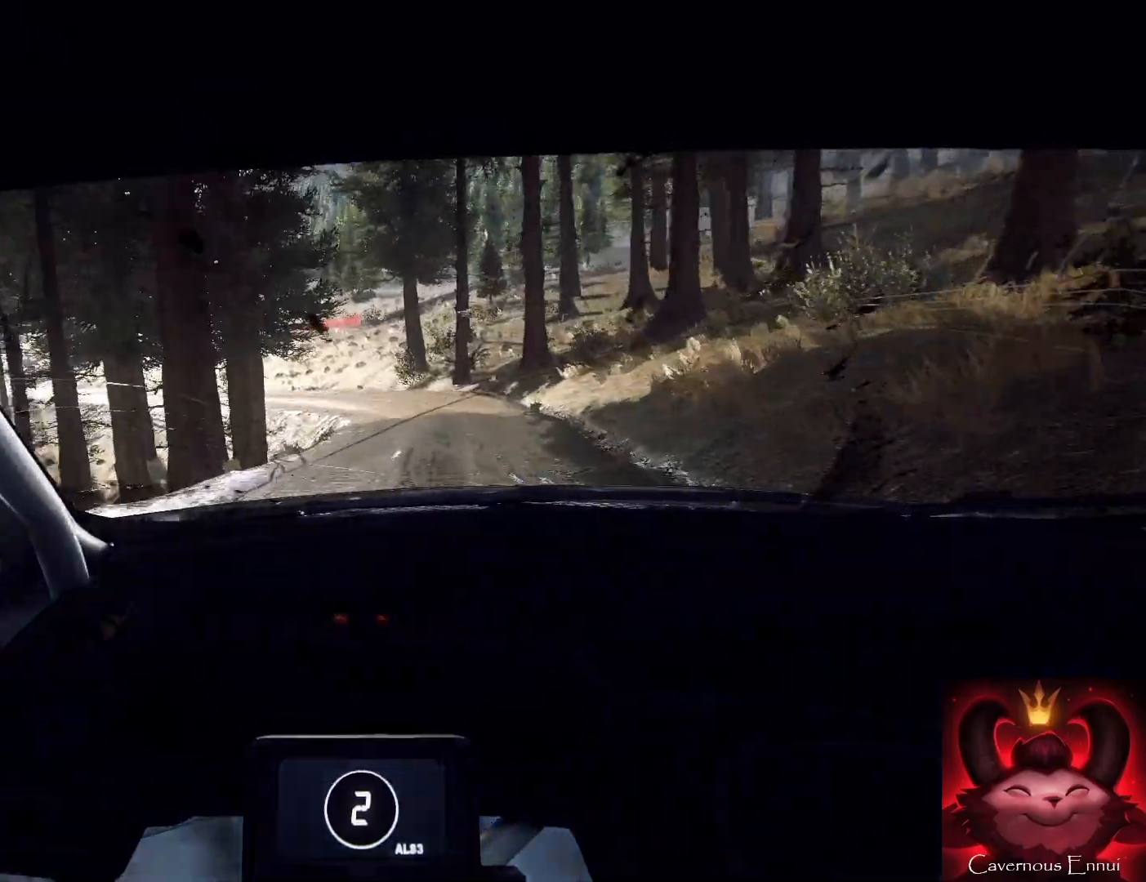
{"buttons": [], "left_stick": "down-left", "right_stick": "up", "events": [[33, "left_stick", "right"], [67, "right_stick", "center"], [267, "right_stick", "up"], [300, "left_stick", "up"], [500, "left_stick", "down-left"]]}
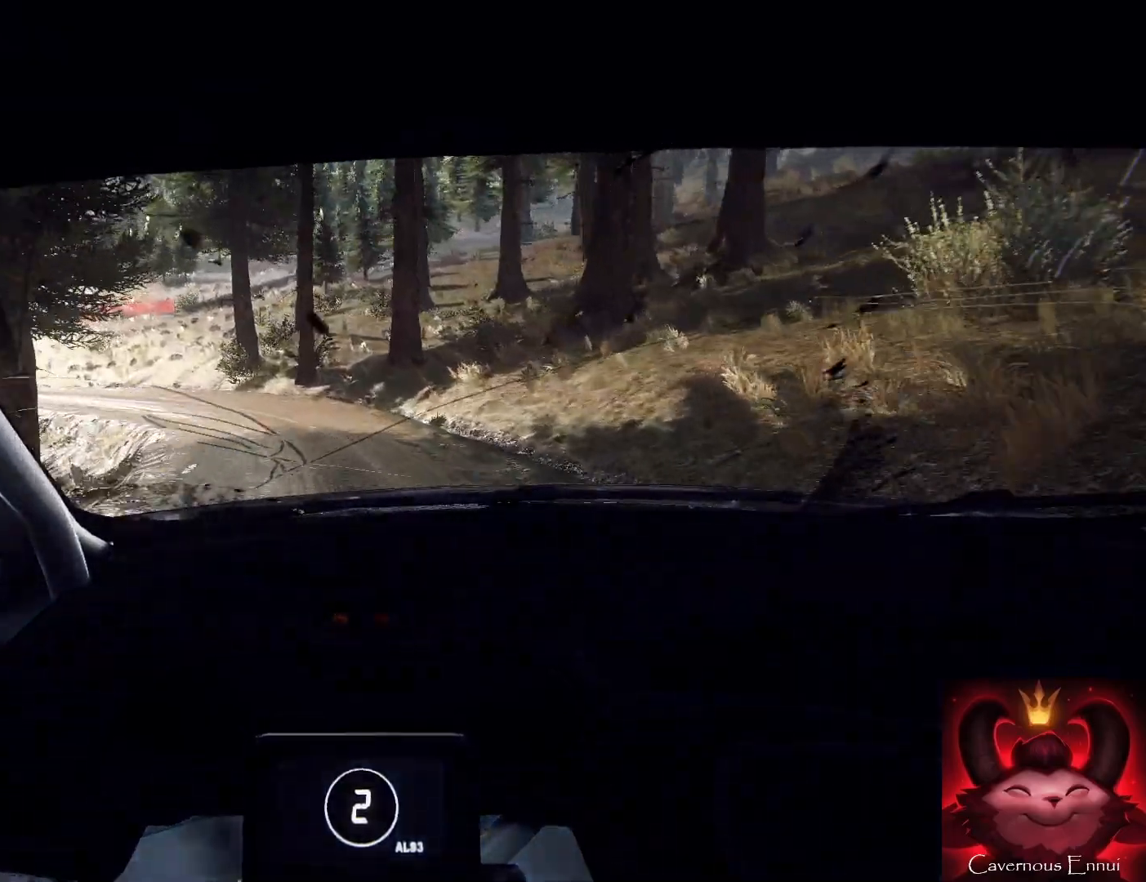
{"buttons": [], "left_stick": "down", "right_stick": "center", "events": [[333, "L2", "down"], [467, "L2", "up"], [467, "right_stick", "center"], [500, "left_stick", "down"]]}
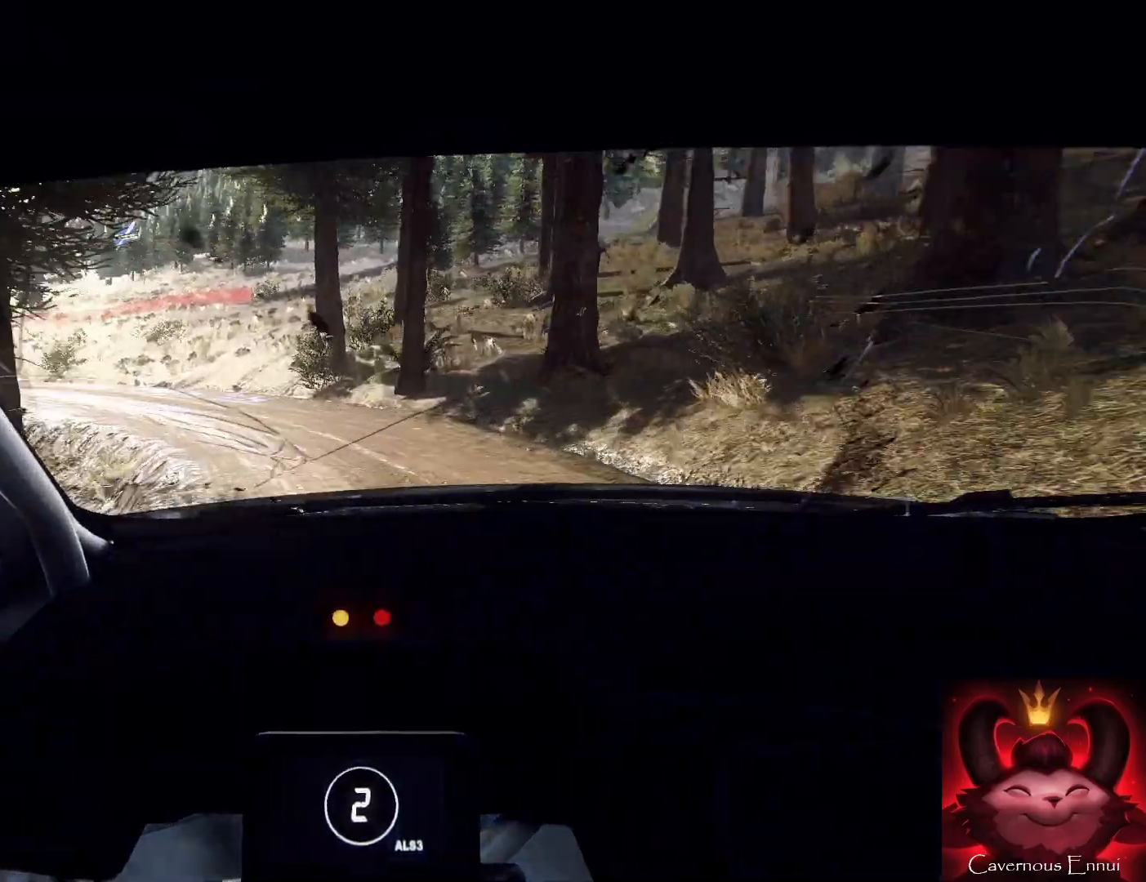
{"buttons": [], "left_stick": "down-left", "right_stick": "center", "events": [[133, "left_stick", "down-left"], [333, "right_stick", "up"], [467, "right_stick", "center"]]}
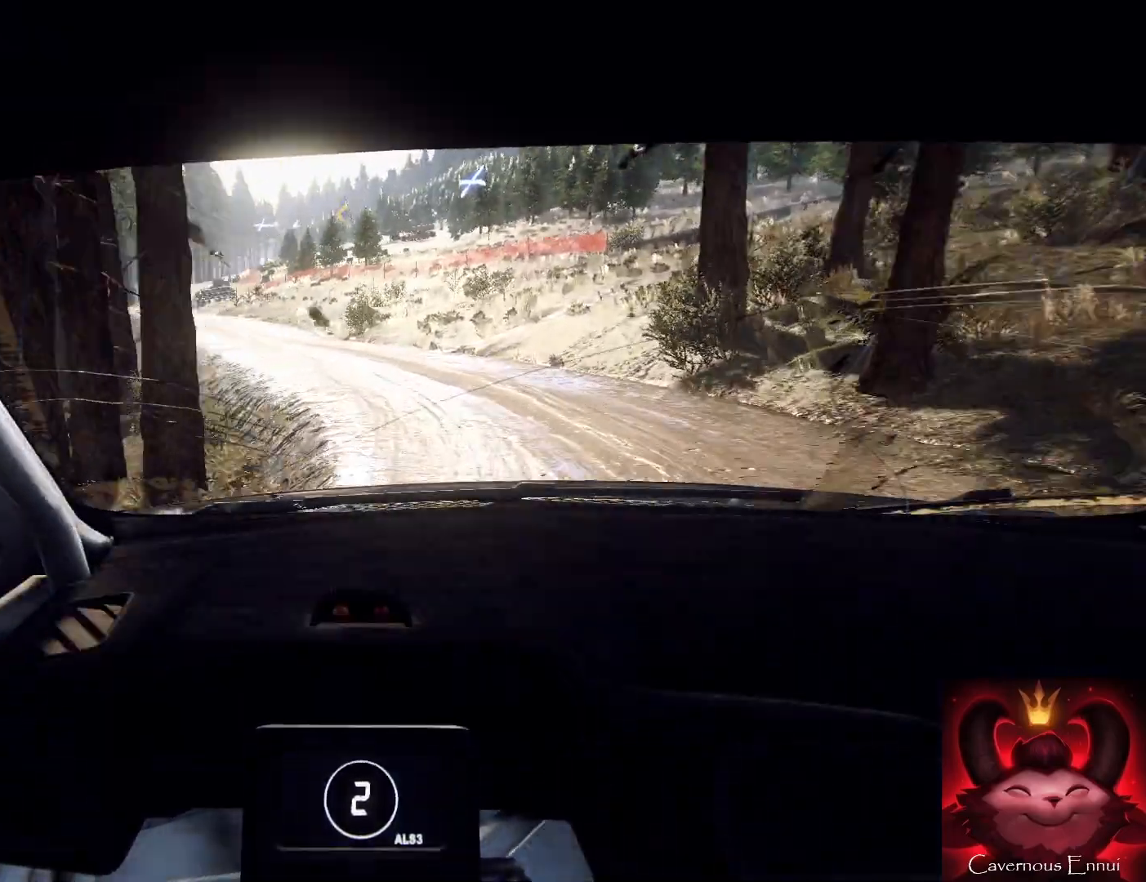
{"buttons": [], "left_stick": "down-left", "right_stick": "up", "events": [[133, "left_stick", "down"], [233, "left_stick", "down-left"], [433, "right_stick", "up"]]}
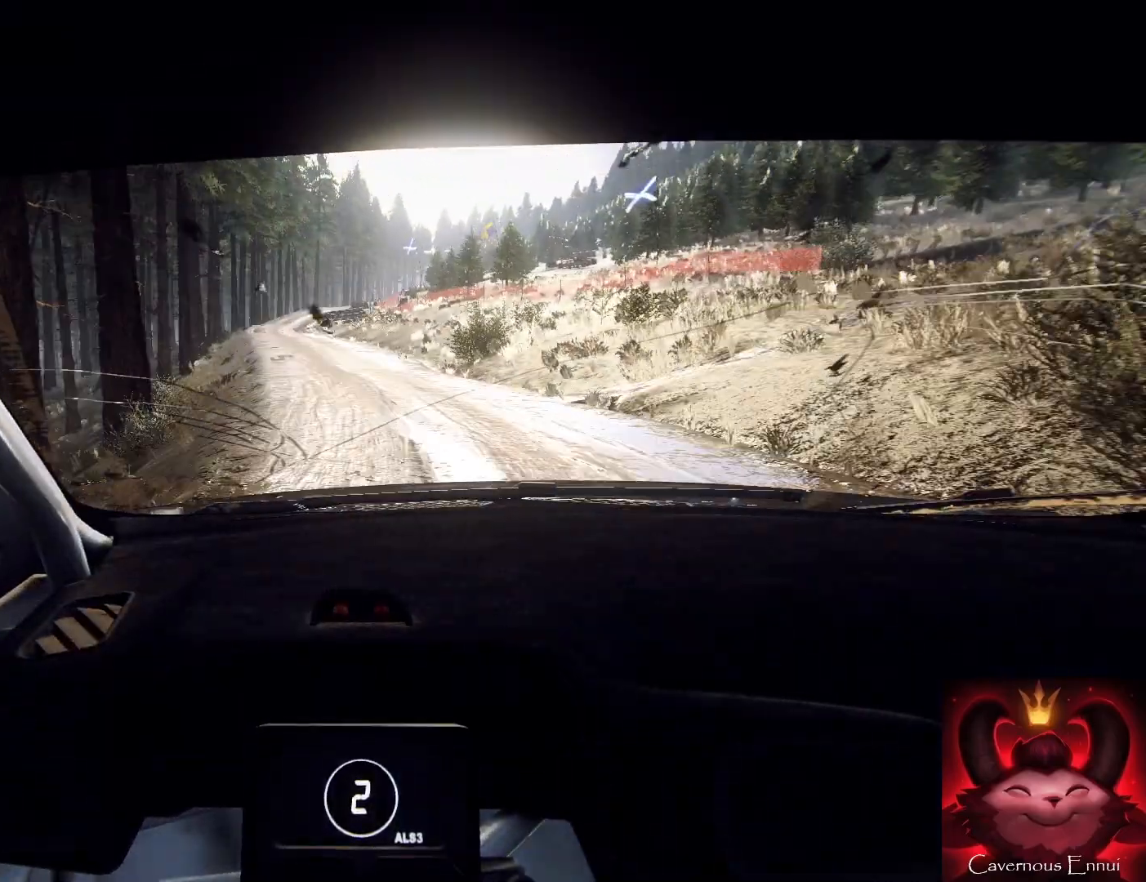
{"buttons": [], "left_stick": "down-left", "right_stick": "up", "events": [[267, "left_stick", "down"], [367, "left_stick", "down-left"]]}
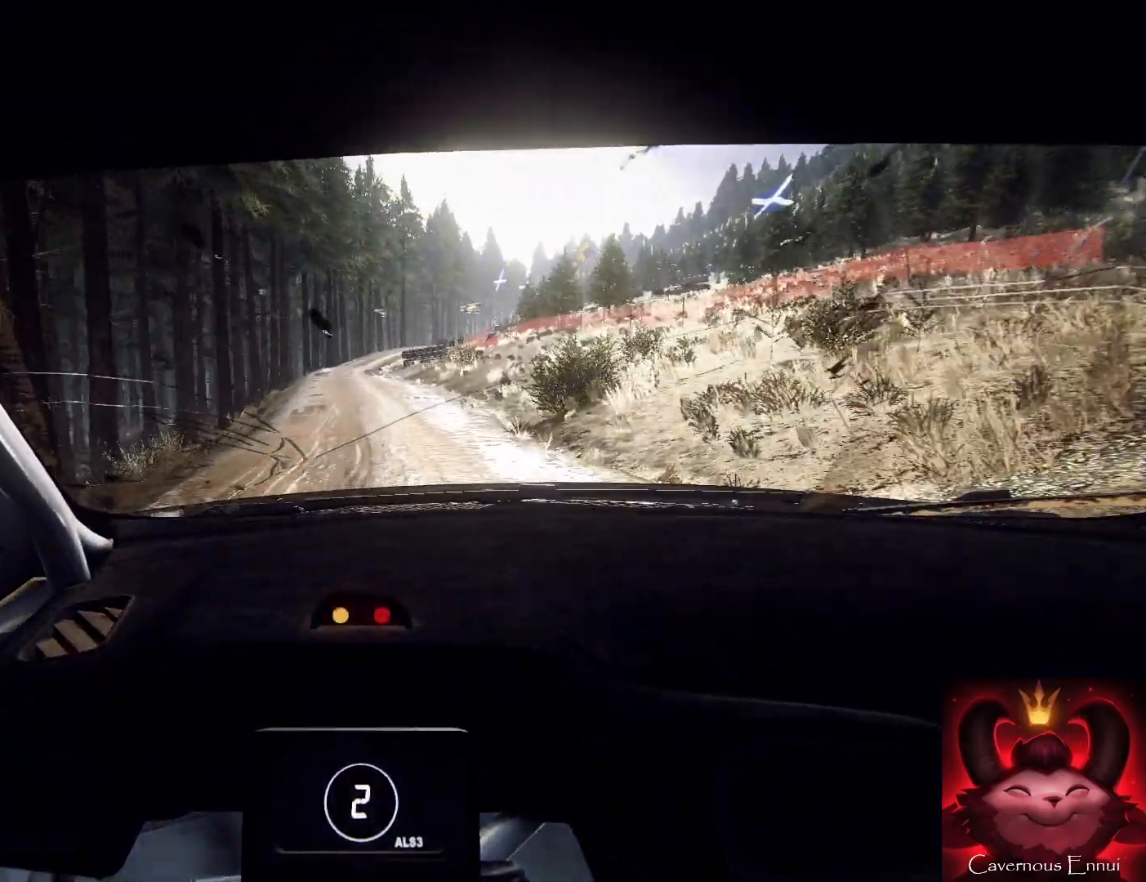
{"buttons": [], "left_stick": "down-right", "right_stick": "up", "events": [[33, "left_stick", "down"], [233, "left_stick", "down-left"], [267, "R1", "down"], [267, "R2", "down"], [333, "R1", "up"], [333, "R2", "up"], [333, "left_stick", "down"], [500, "left_stick", "down-right"]]}
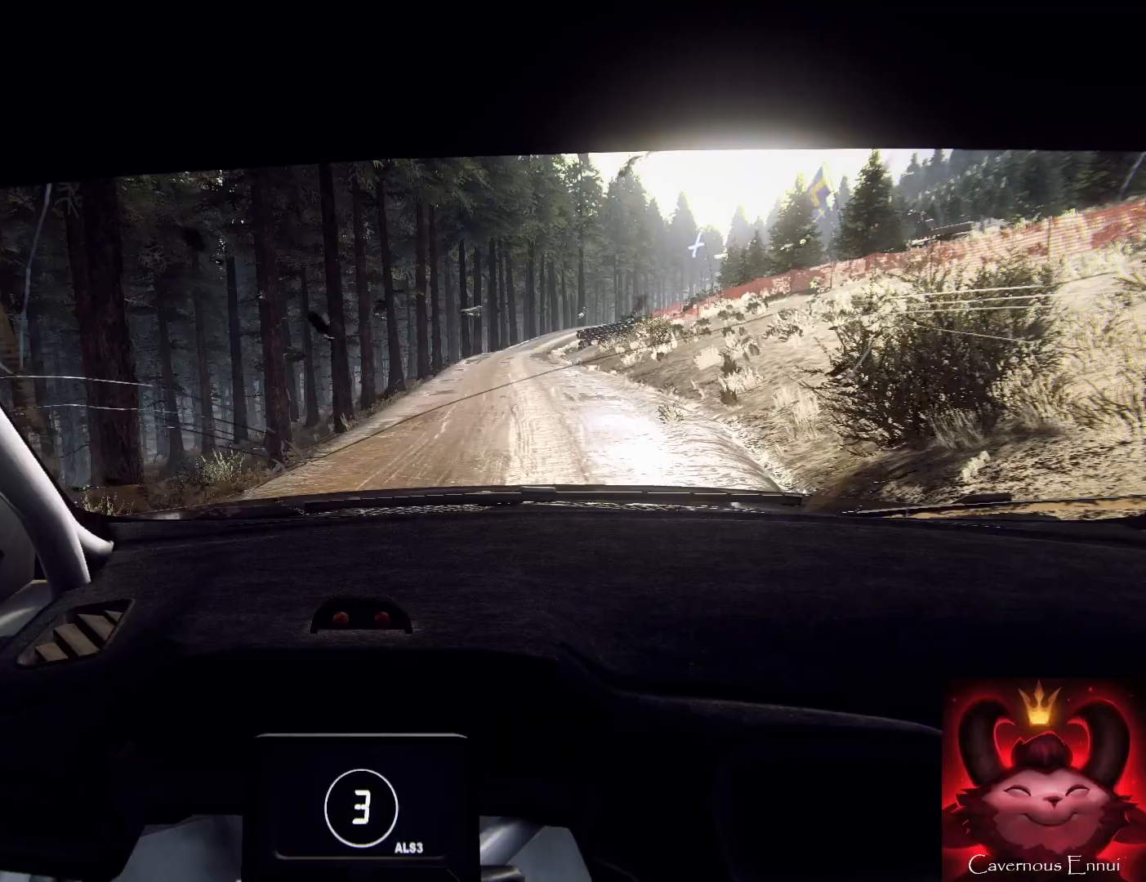
{"buttons": [], "left_stick": "down", "right_stick": "up", "events": [[433, "left_stick", "down"]]}
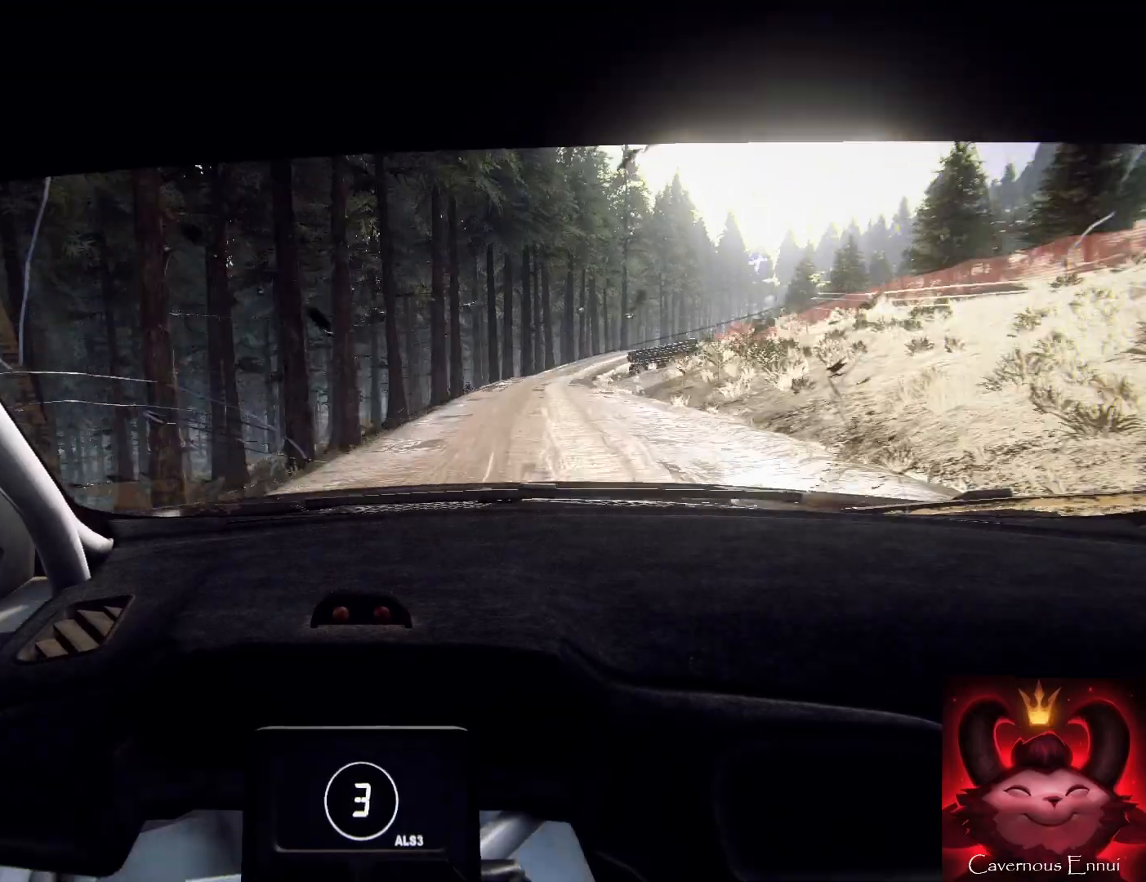
{"buttons": [], "left_stick": "down", "right_stick": "up", "events": [[67, "left_stick", "down-right"], [167, "right_stick", "center"], [433, "left_stick", "down"], [500, "right_stick", "up"]]}
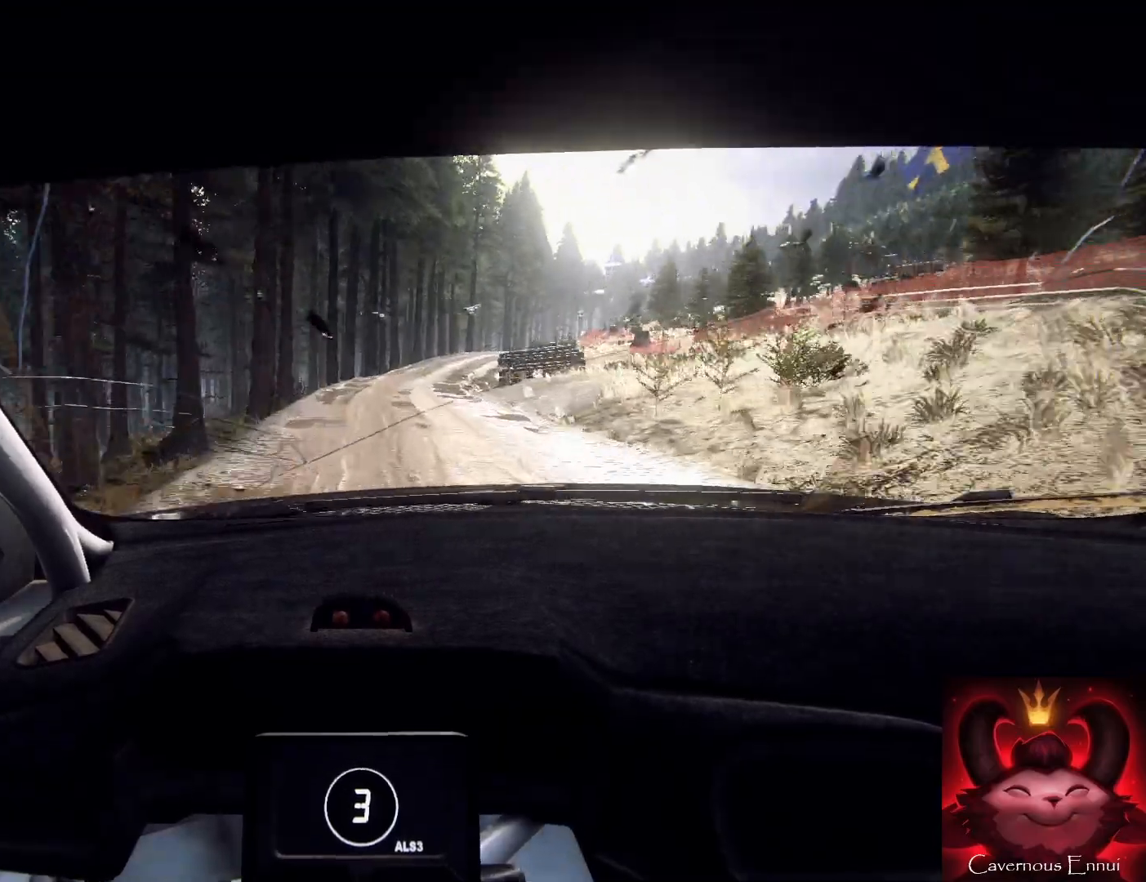
{"buttons": [], "left_stick": "down", "right_stick": "up", "events": []}
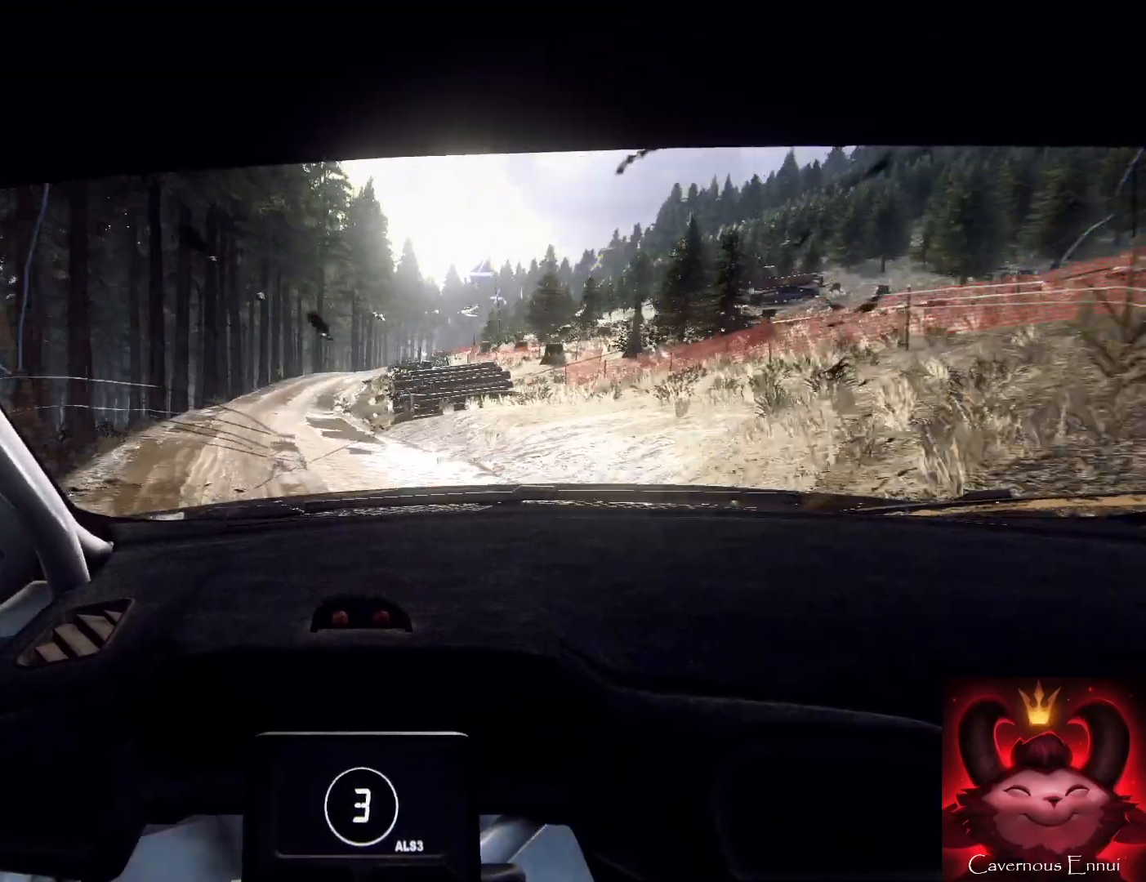
{"buttons": [], "left_stick": "down-right", "right_stick": "up", "events": [[267, "left_stick", "down-right"]]}
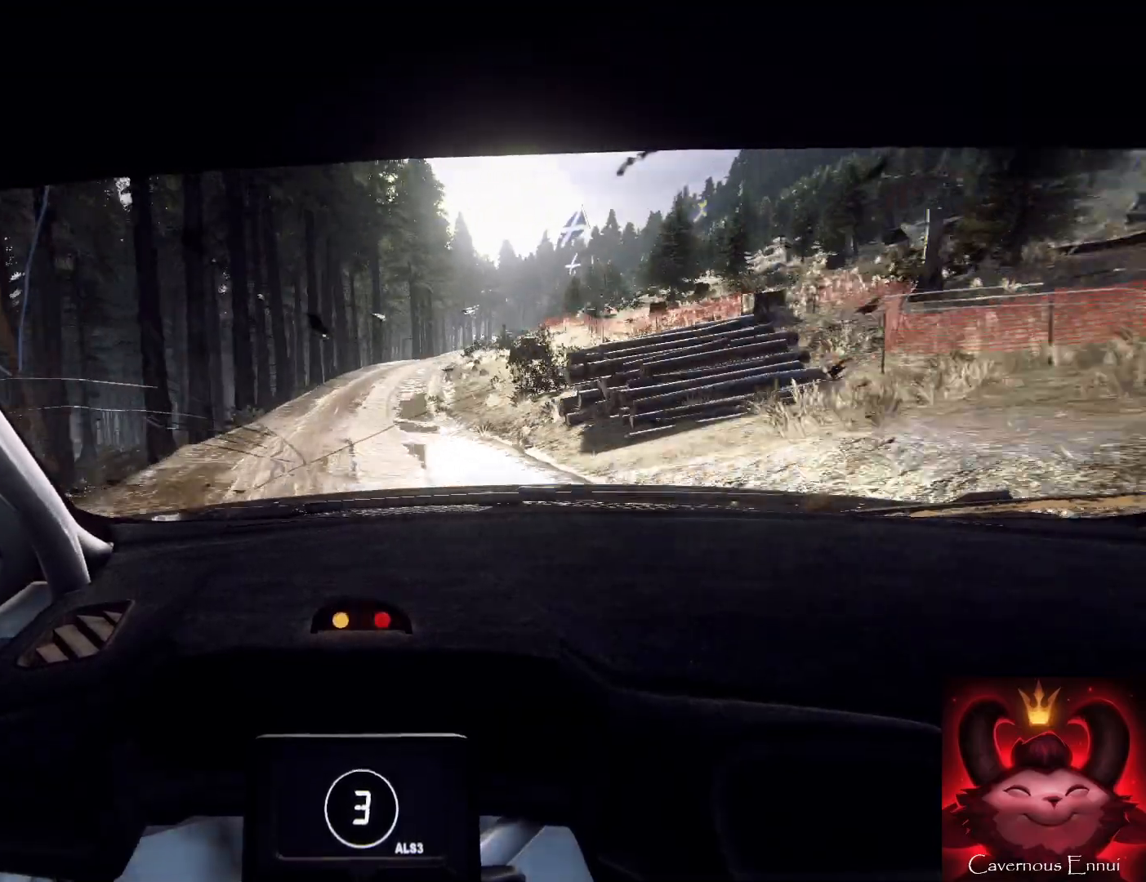
{"buttons": [], "left_stick": "down", "right_stick": "up", "events": [[300, "R1", "down"], [300, "R2", "down"], [333, "left_stick", "down"], [367, "R1", "up"], [367, "R2", "up"]]}
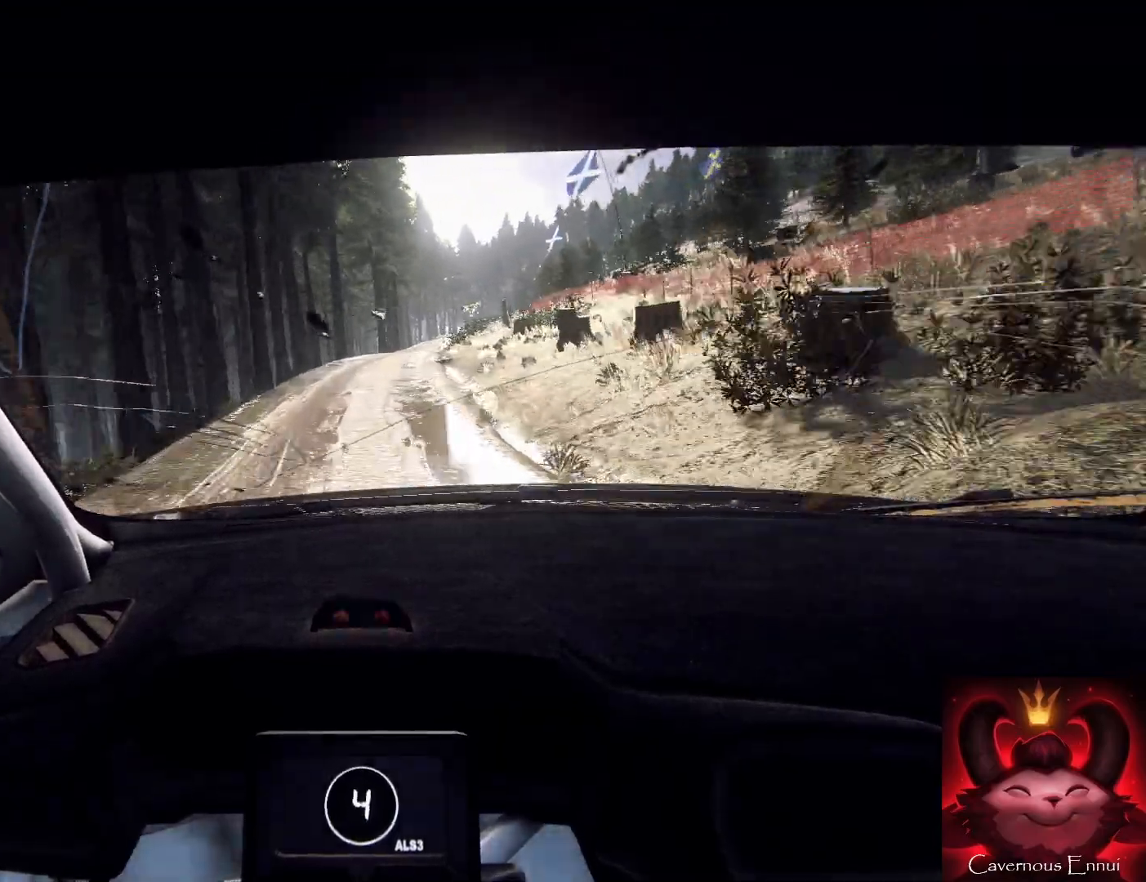
{"buttons": [], "left_stick": "down", "right_stick": "up", "events": [[67, "left_stick", "down-right"], [167, "right_stick", "center"], [267, "left_stick", "down"], [333, "right_stick", "up"]]}
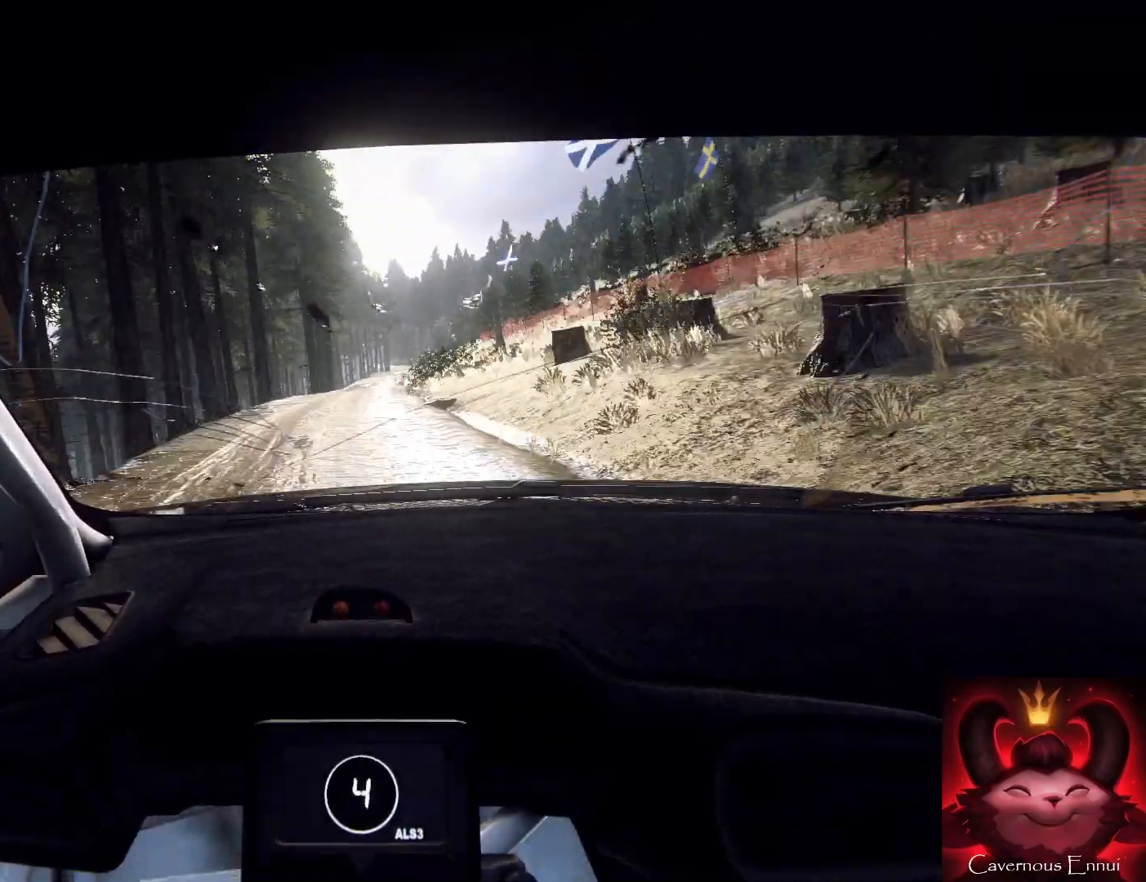
{"buttons": [], "left_stick": "down", "right_stick": "up", "events": [[33, "left_stick", "down-right"], [167, "right_stick", "center"], [300, "left_stick", "down"], [333, "right_stick", "up"]]}
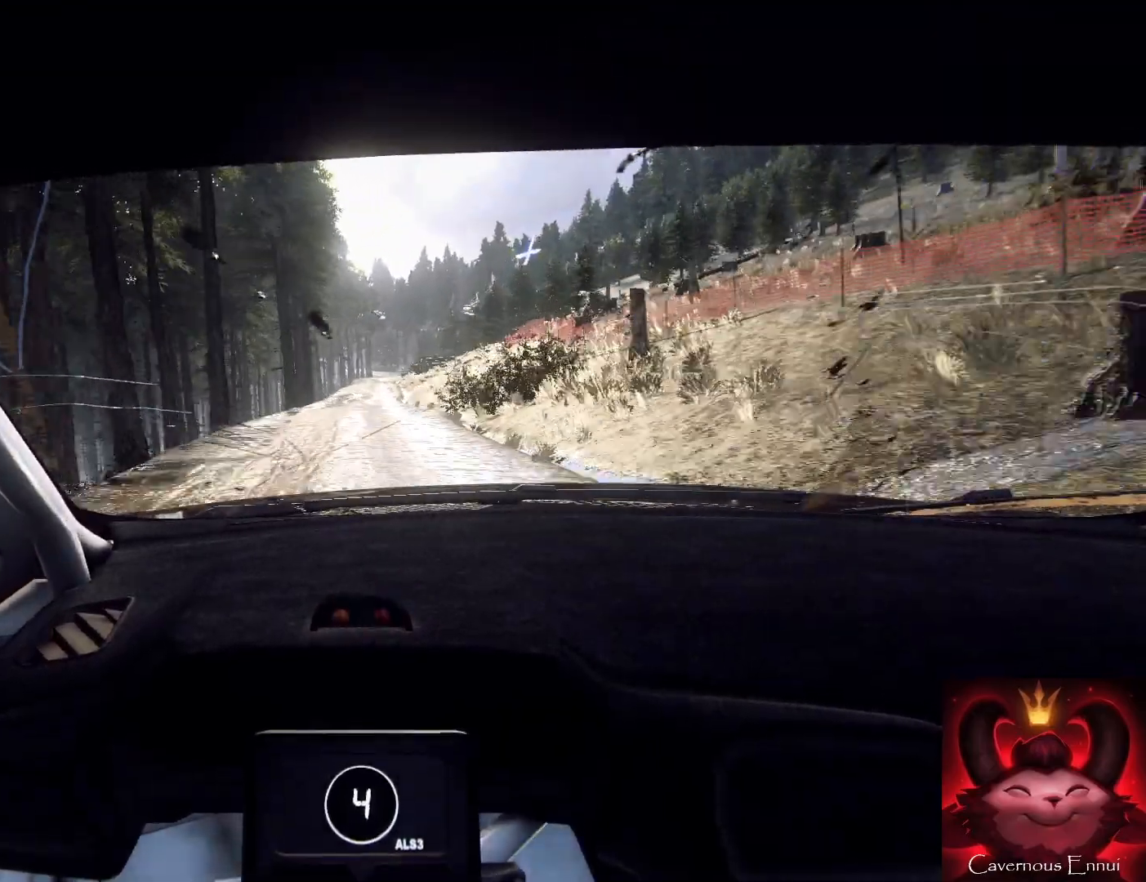
{"buttons": [], "left_stick": "down-right", "right_stick": "up", "events": [[33, "left_stick", "down-right"], [267, "left_stick", "center"], [400, "left_stick", "left"], [500, "left_stick", "down-right"]]}
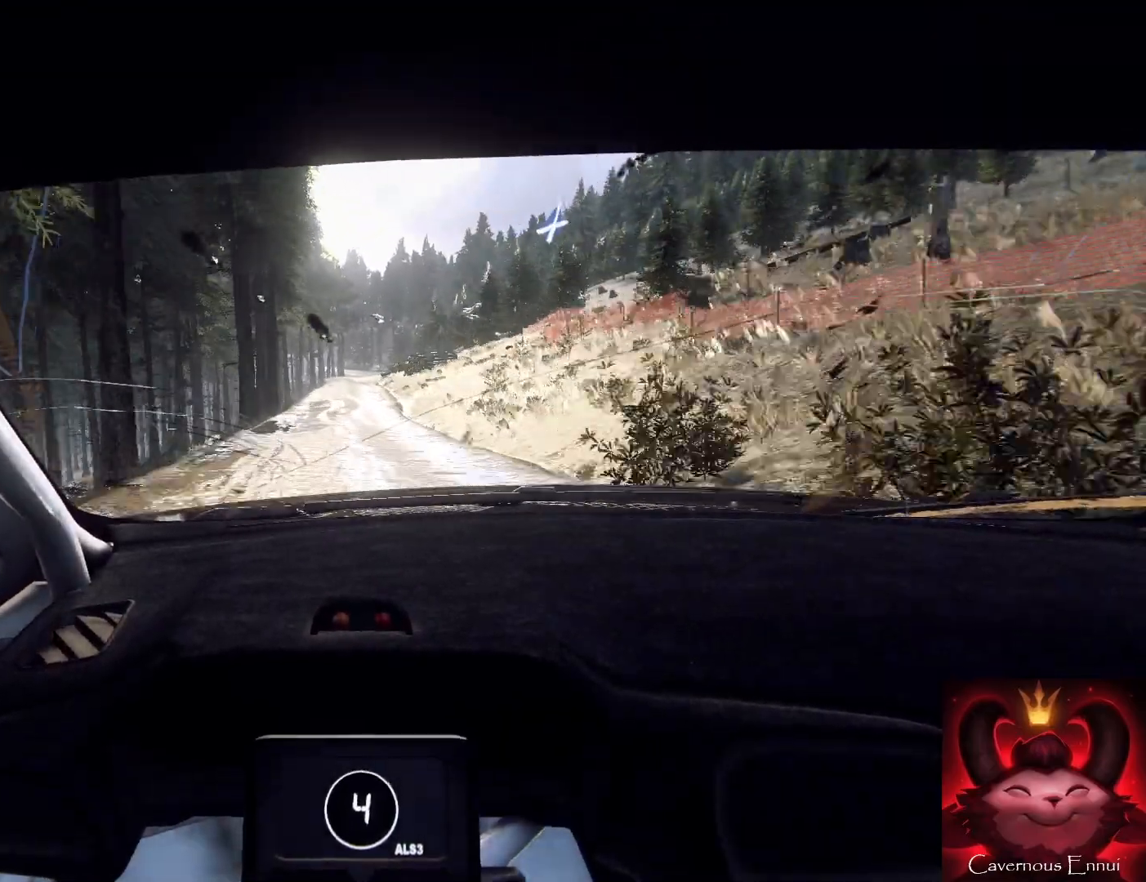
{"buttons": [], "left_stick": "down-right", "right_stick": "up", "events": [[33, "left_stick", "down"], [200, "left_stick", "down-right"], [267, "right_stick", "center"], [433, "right_stick", "up"]]}
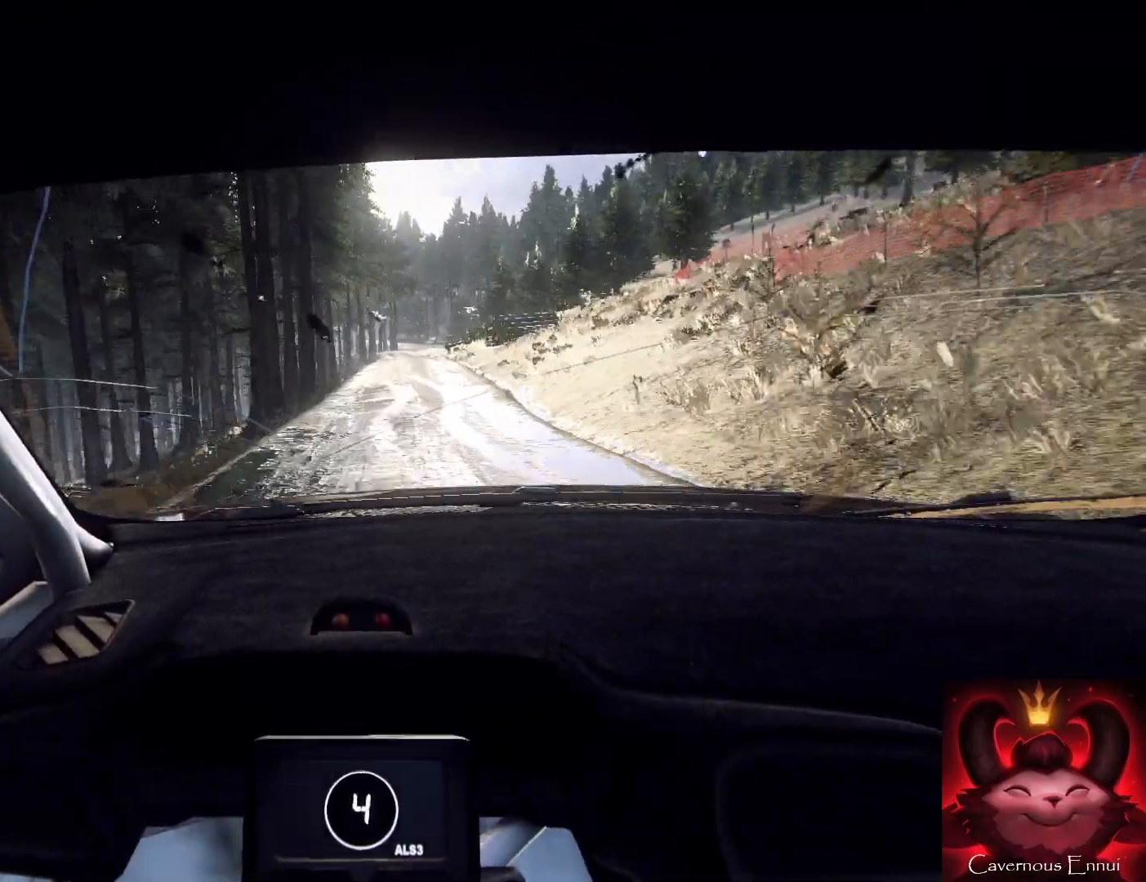
{"buttons": [], "left_stick": "center", "right_stick": "up", "events": [[67, "left_stick", "right"], [100, "right_stick", "center"], [167, "left_stick", "center"], [300, "right_stick", "up"]]}
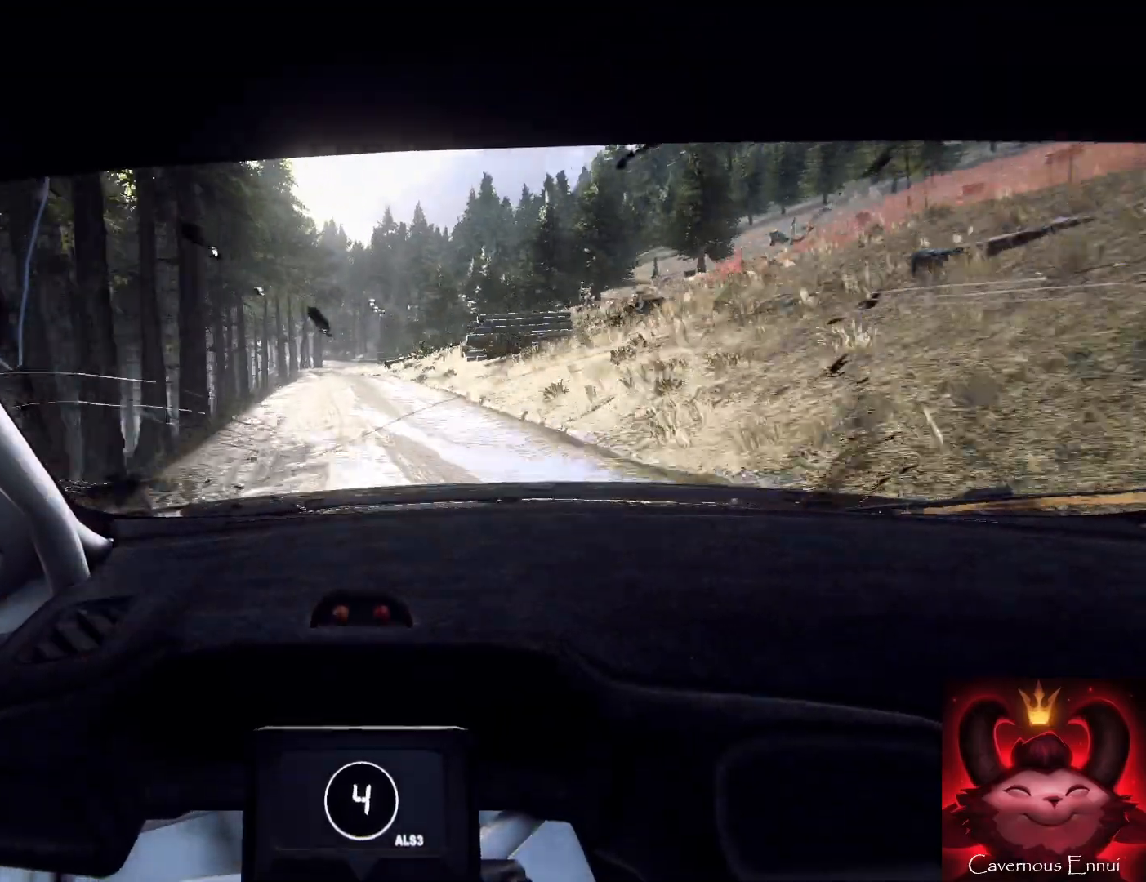
{"buttons": [], "left_stick": "down-right", "right_stick": "up", "events": [[67, "left_stick", "down-left"], [233, "left_stick", "down"], [500, "left_stick", "down-right"]]}
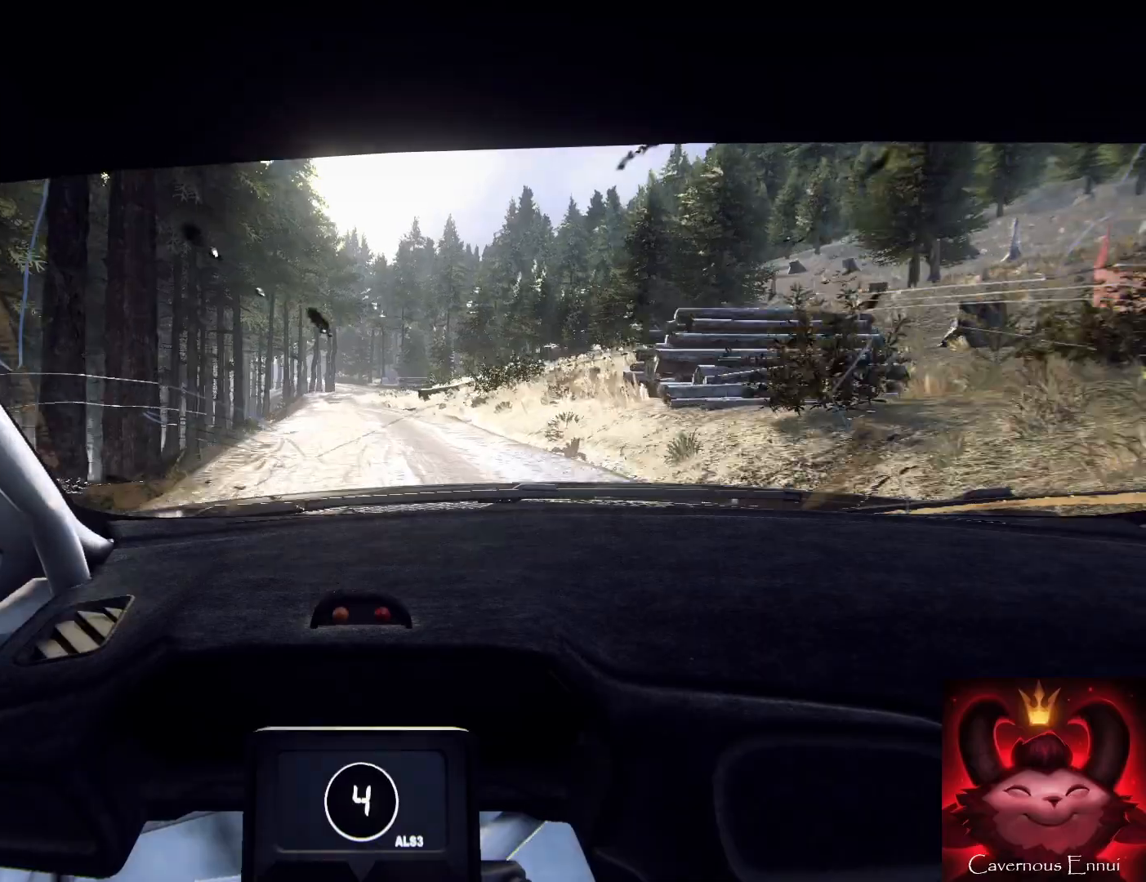
{"buttons": [], "left_stick": "right", "right_stick": "up", "events": [[267, "left_stick", "down"], [467, "left_stick", "right"]]}
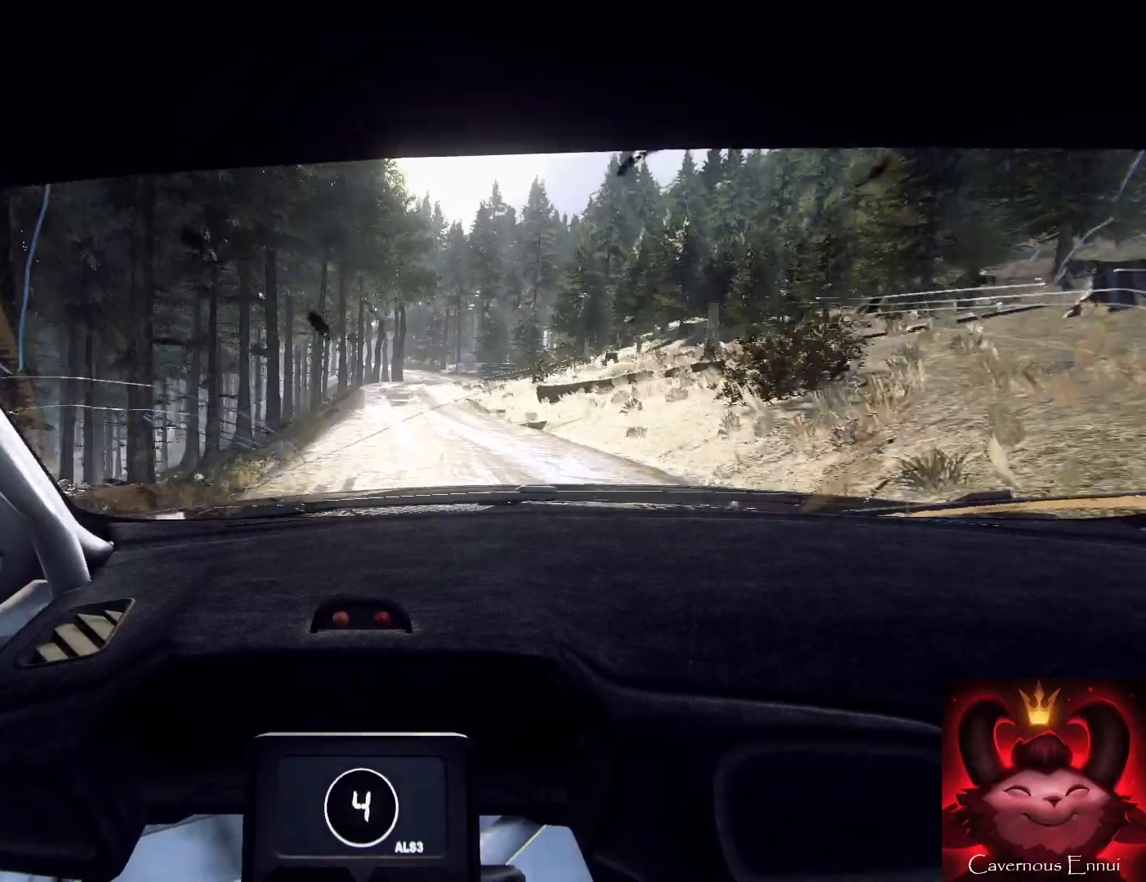
{"buttons": ["L2"], "left_stick": "right", "right_stick": "center", "events": [[67, "right_stick", "center"], [267, "right_stick", "up"], [333, "left_stick", "center"], [367, "right_stick", "center"], [467, "L2", "down"], [467, "left_stick", "right"]]}
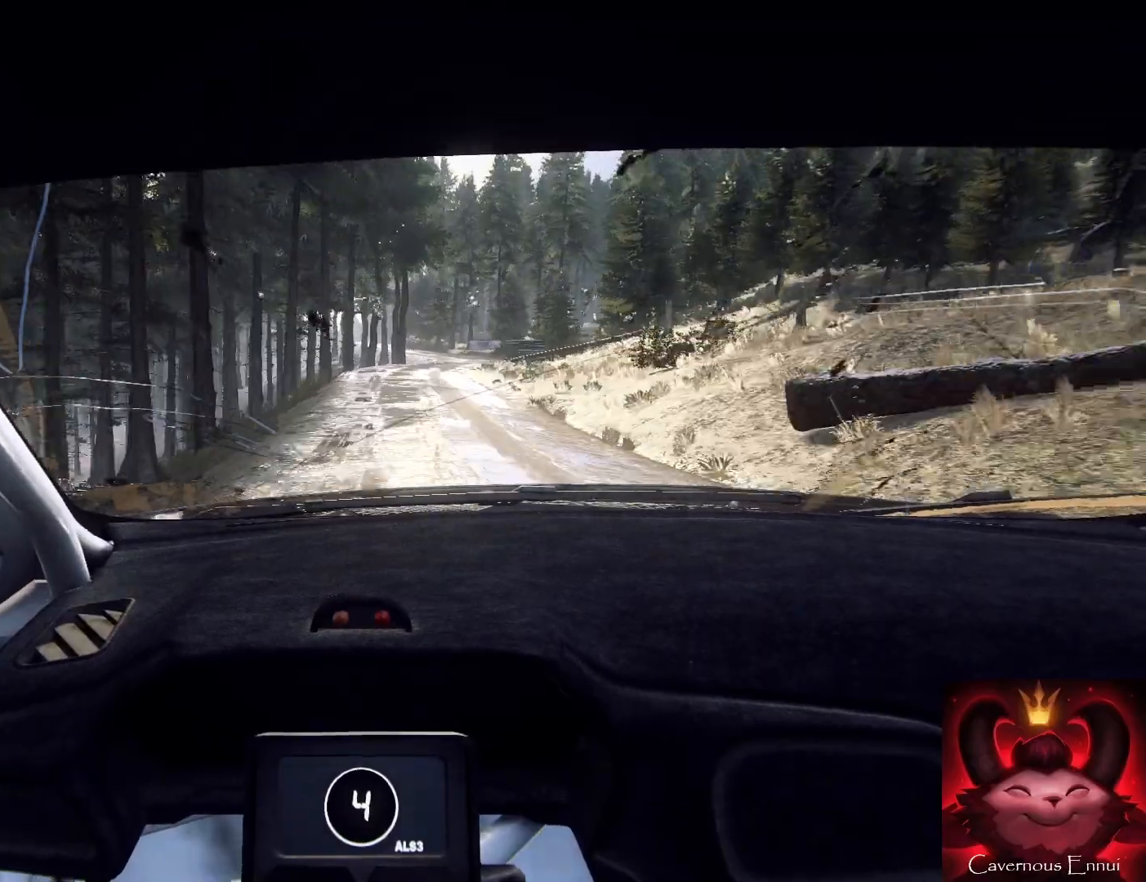
{"buttons": [], "left_stick": "right", "right_stick": "center", "events": [[133, "L2", "up"], [200, "L2", "down"], [267, "L2", "up"], [267, "left_stick", "center"], [333, "right_stick", "up"], [433, "left_stick", "right"], [433, "right_stick", "center"]]}
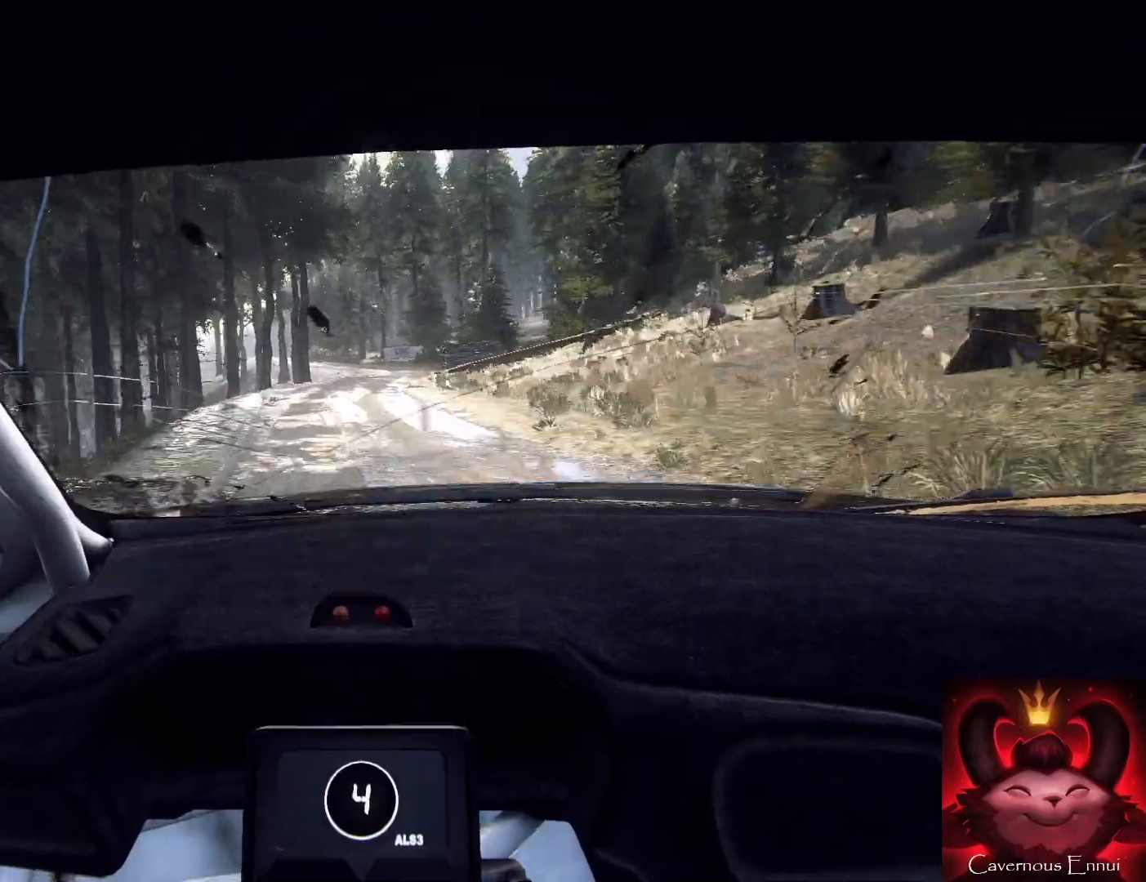
{"buttons": [], "left_stick": "left", "right_stick": "up", "events": [[200, "left_stick", "center"], [267, "right_stick", "up"], [400, "left_stick", "left"]]}
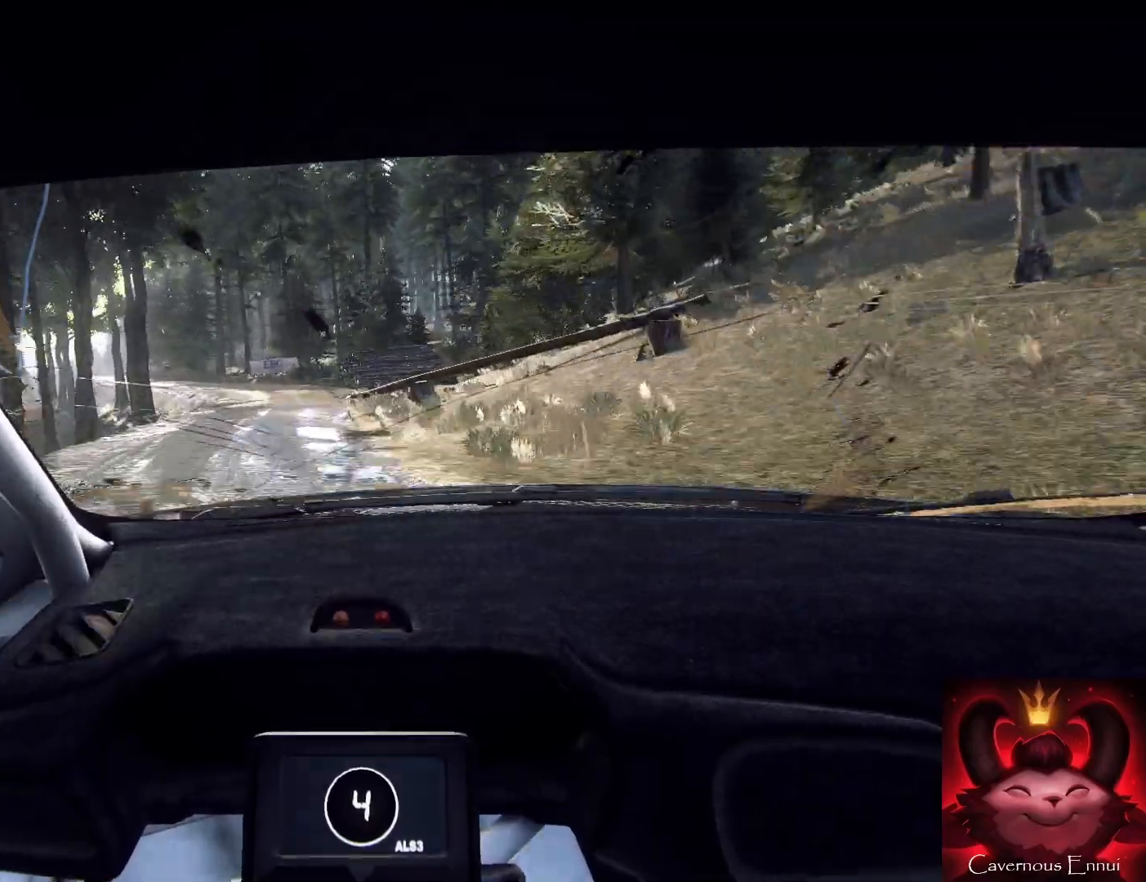
{"buttons": [], "left_stick": "down-left", "right_stick": "up", "events": [[100, "L2", "down"], [200, "right_stick", "center"], [300, "L2", "up"], [300, "left_stick", "down"], [433, "left_stick", "down-left"], [500, "right_stick", "up"]]}
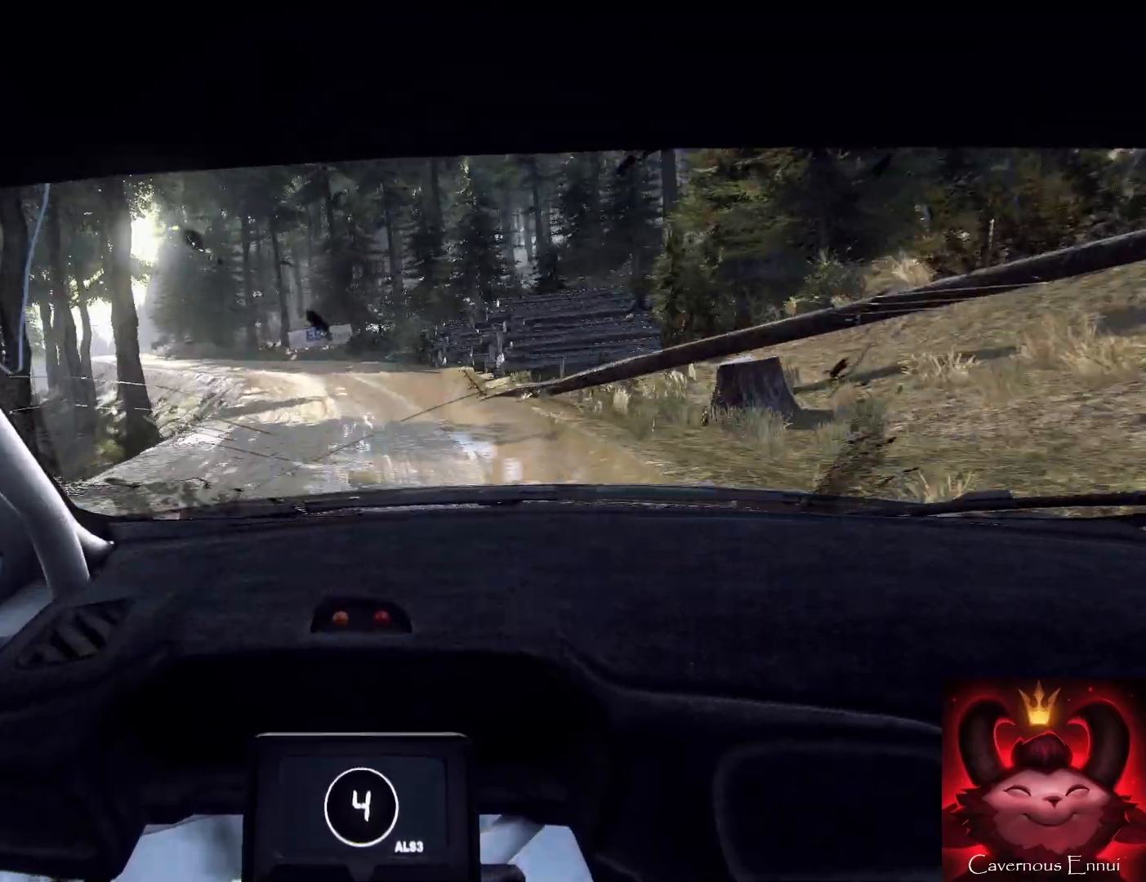
{"buttons": [], "left_stick": "down", "right_stick": "center", "events": [[100, "L2", "down"], [133, "right_stick", "center"], [167, "L2", "up"], [200, "left_stick", "down"], [300, "L2", "down"], [400, "L1", "down"], [400, "L2", "up"], [500, "L1", "up"]]}
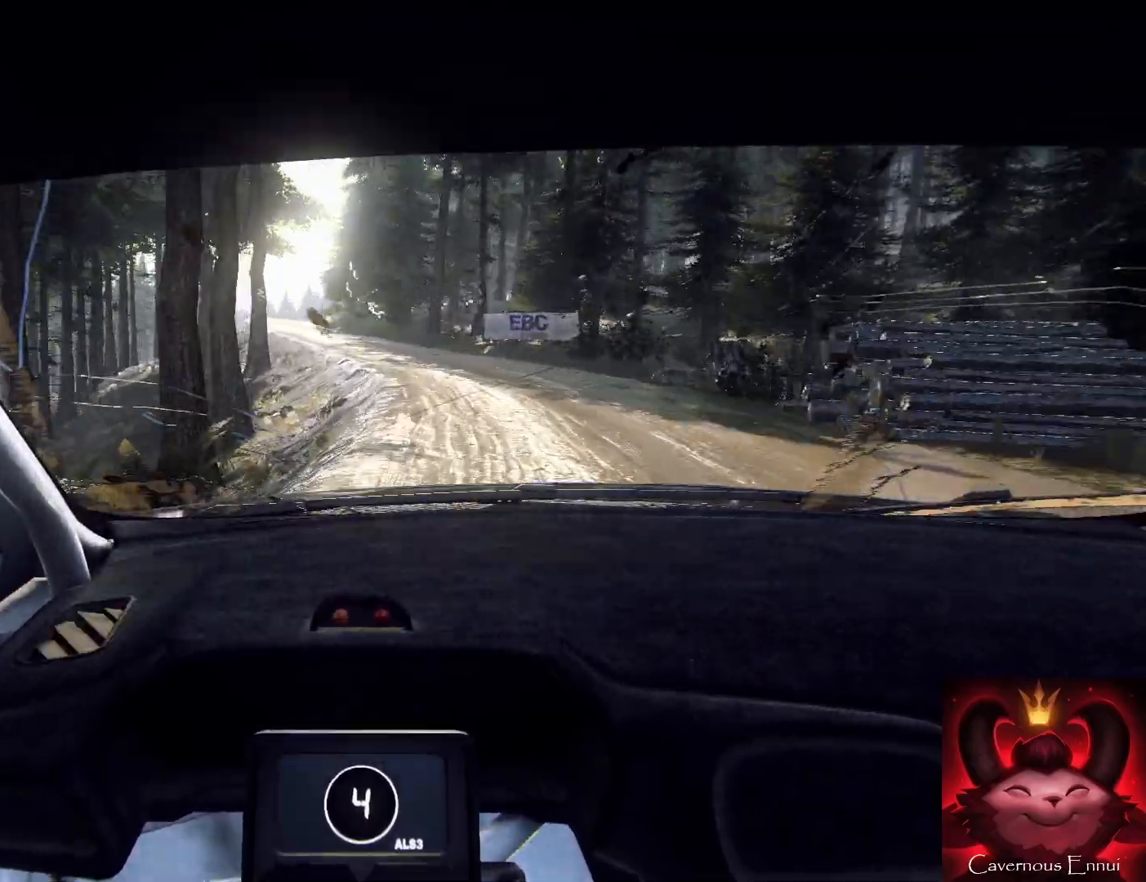
{"buttons": [], "left_stick": "left", "right_stick": "up", "events": [[33, "left_stick", "right"], [233, "L2", "down"], [300, "left_stick", "center"], [333, "L2", "up"], [367, "left_stick", "left"], [433, "right_stick", "up"]]}